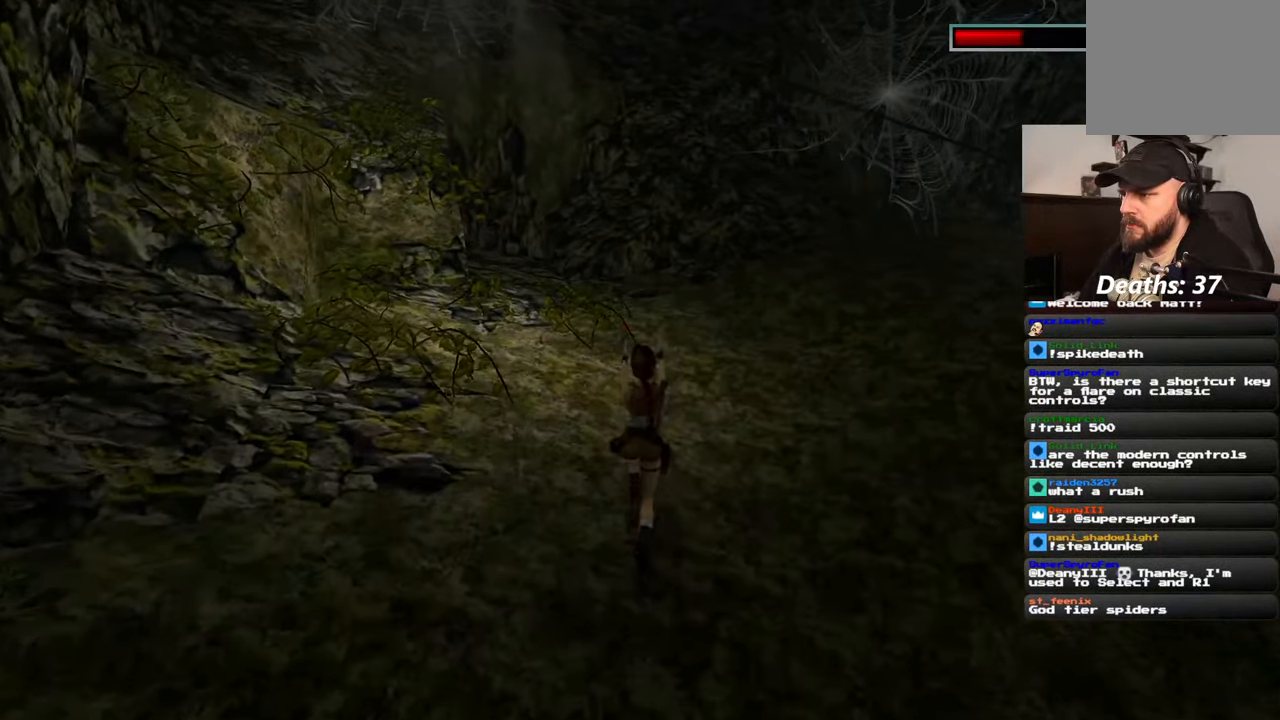
Gameplay with a controller (PlayStation layout); each line is a JSON object with the inputs held at the frame after it. "events" lists button and stick changes between this image and that frame as [ms after this image, input, new state], when the widget could be followed in between. Not read: CIRCLE L2 L3 R3.
{"buttons": [], "left_stick": "up-right", "right_stick": "center", "events": [[134, "left_stick", "up-right"], [367, "R2", "up"]]}
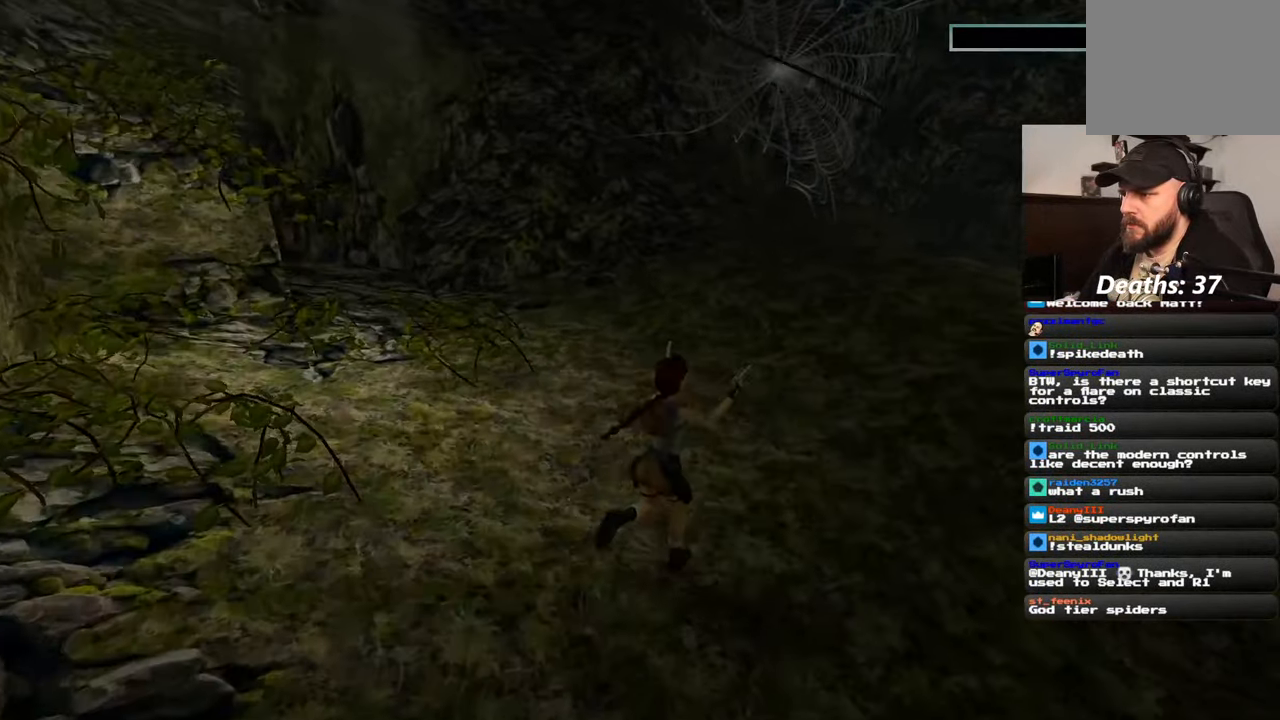
{"buttons": [], "left_stick": "up", "right_stick": "center", "events": [[67, "right_stick", "down-right"], [84, "left_stick", "up"], [300, "right_stick", "center"]]}
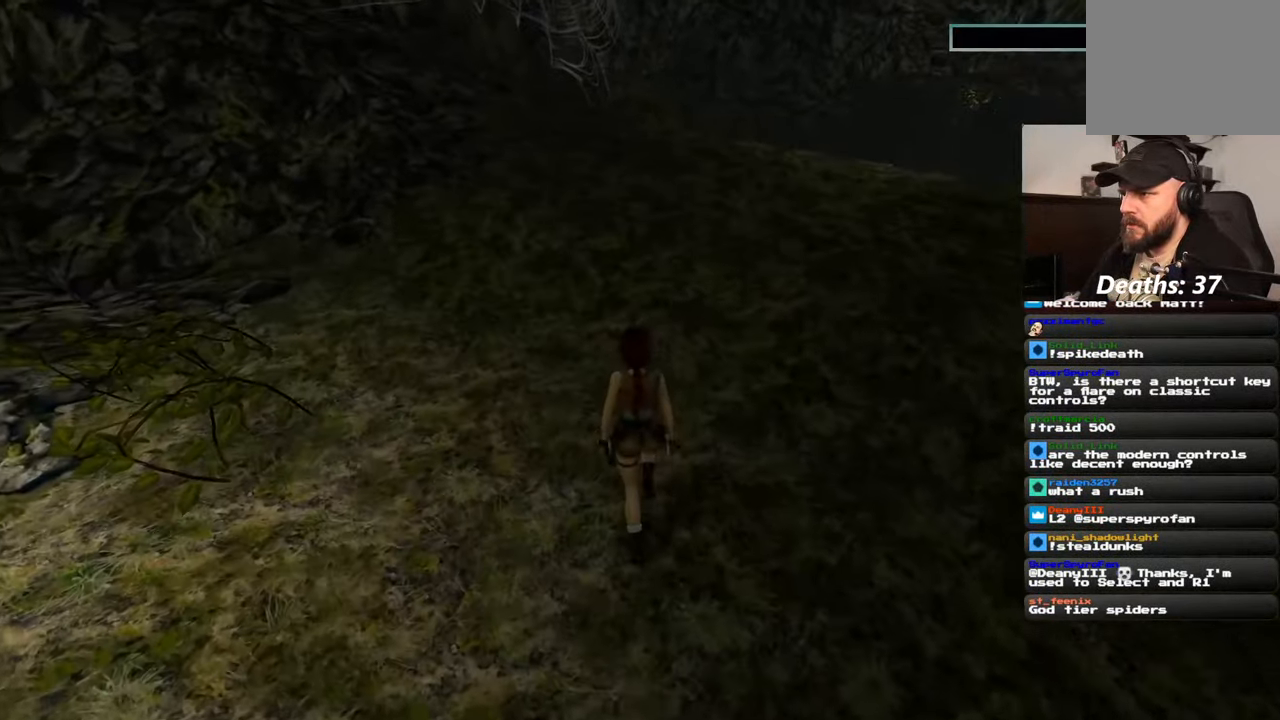
{"buttons": [], "left_stick": "up", "right_stick": "center", "events": []}
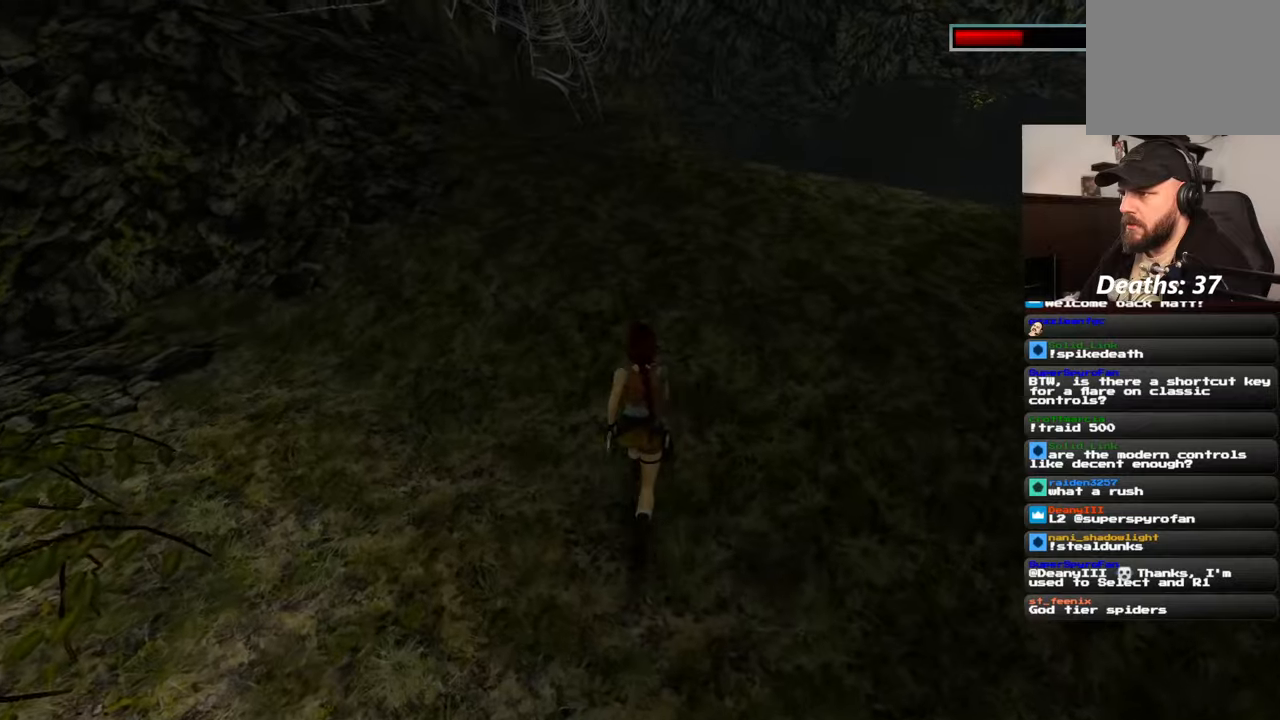
{"buttons": ["R2"], "left_stick": "up", "right_stick": "center", "events": [[400, "R2", "down"]]}
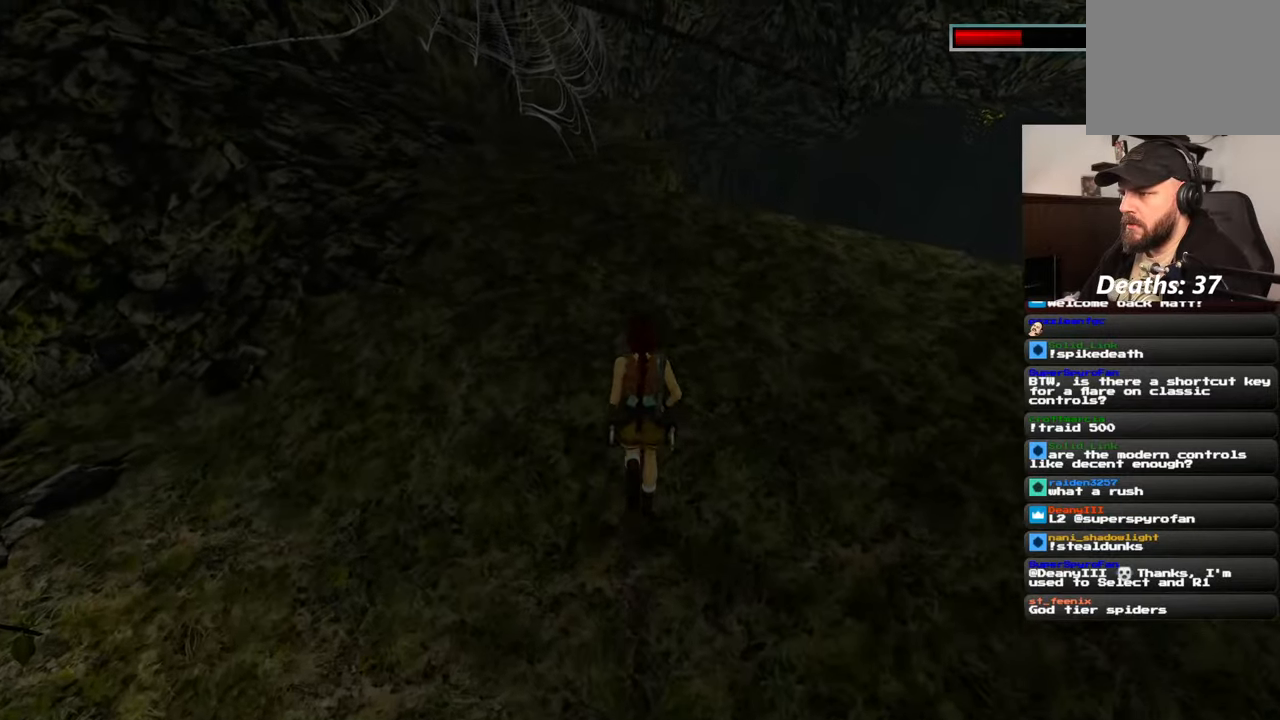
{"buttons": ["R2"], "left_stick": "up", "right_stick": "center"}
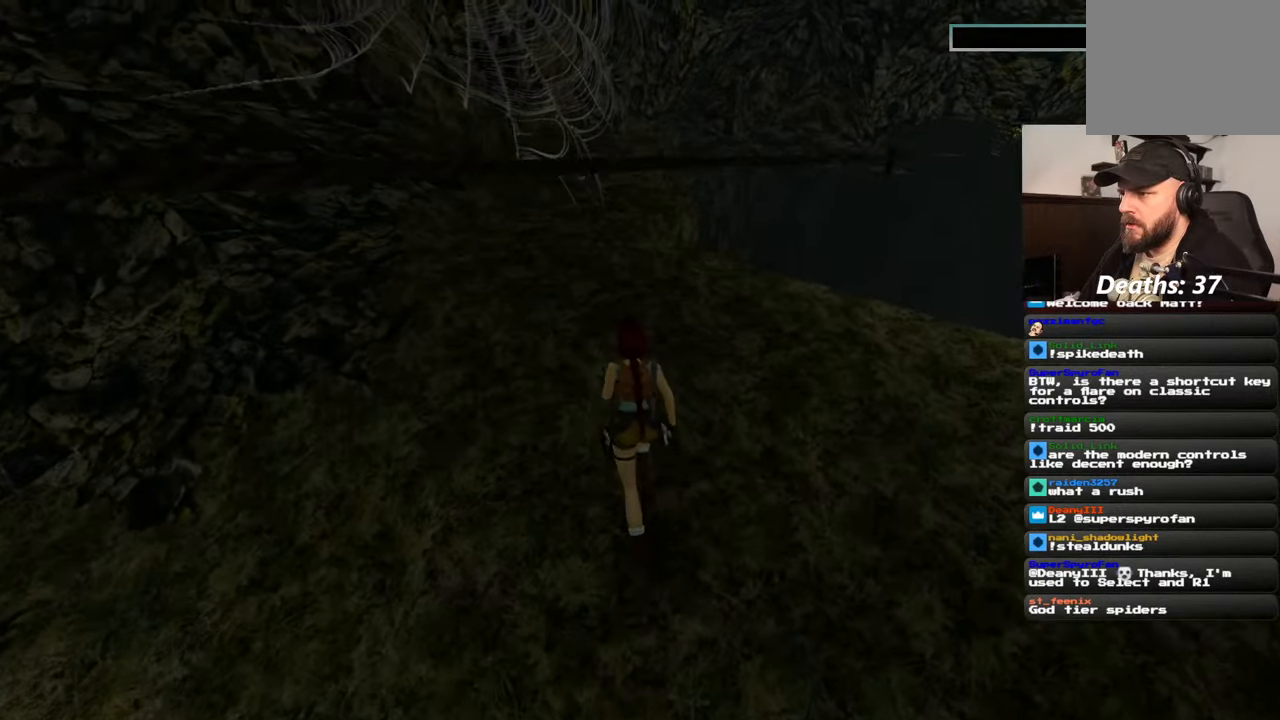
{"buttons": ["R2"], "left_stick": "right", "right_stick": "center", "events": [[317, "left_stick", "right"]]}
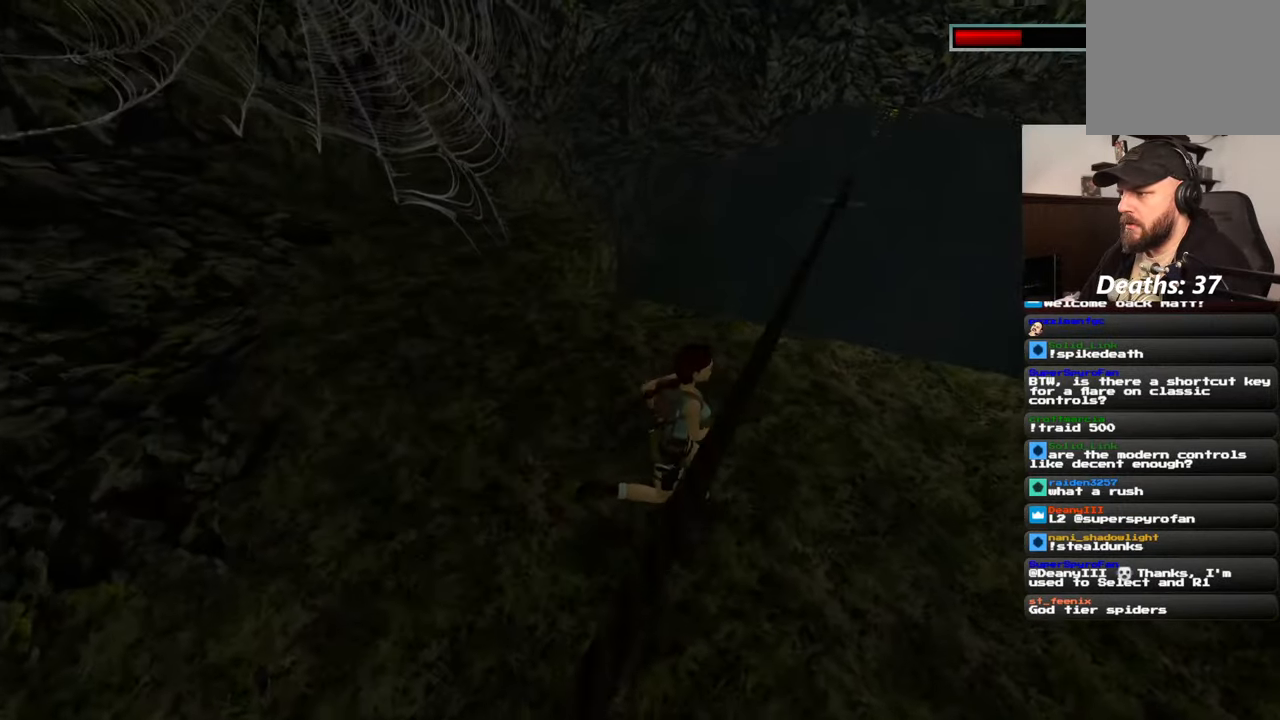
{"buttons": ["R2"], "left_stick": "up", "right_stick": "center", "events": [[184, "left_stick", "up-right"], [317, "left_stick", "up"]]}
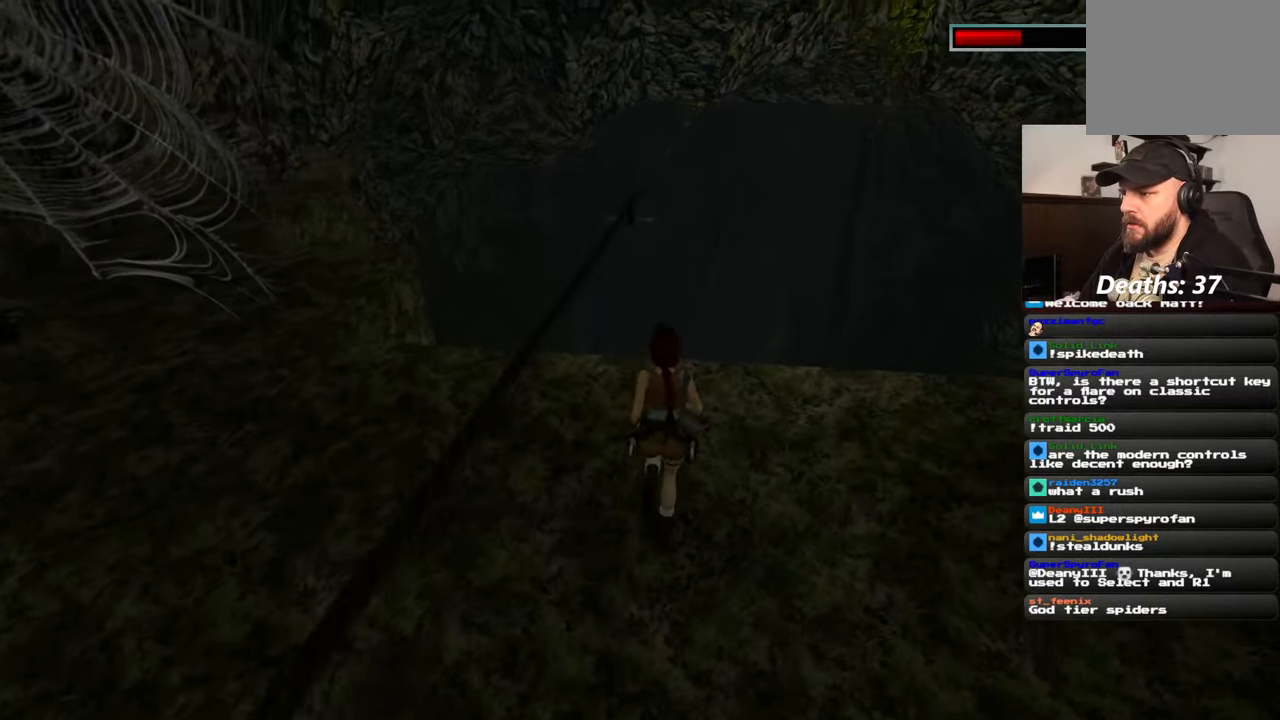
{"buttons": ["R2"], "left_stick": "left", "right_stick": "center", "events": [[84, "left_stick", "up-left"], [234, "left_stick", "left"]]}
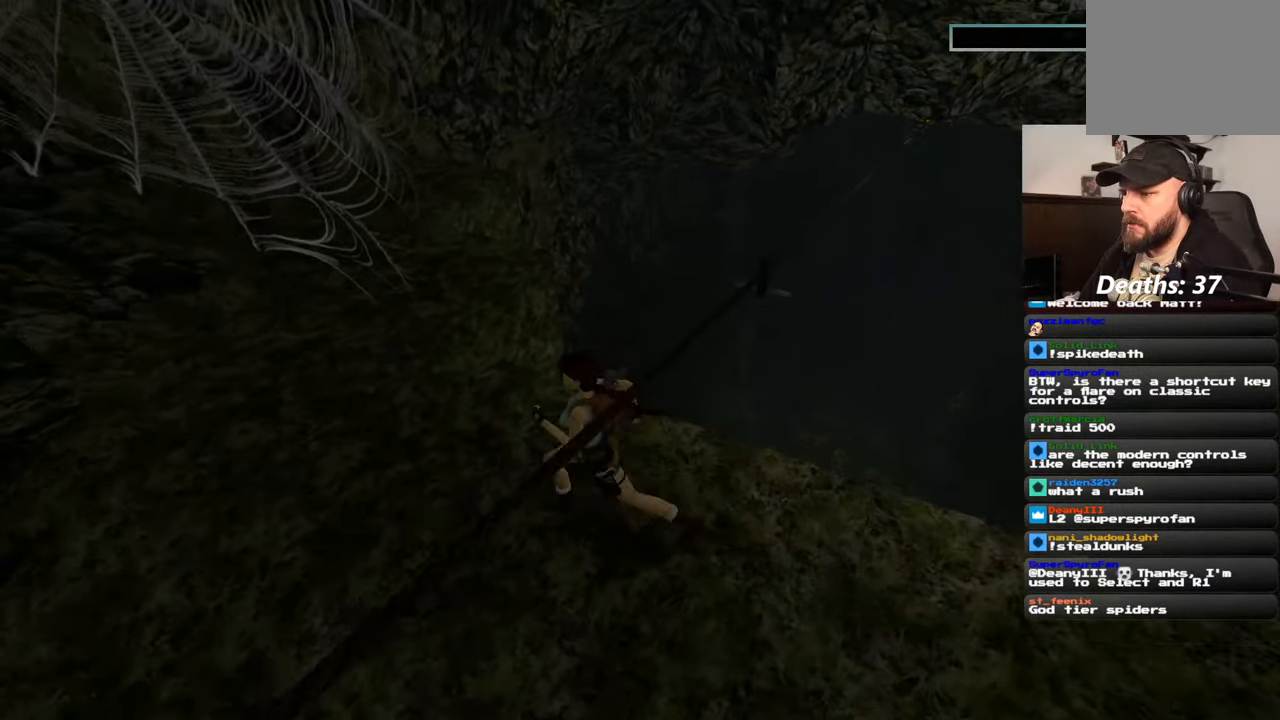
{"buttons": ["R2"], "left_stick": "down-left", "right_stick": "right", "events": [[34, "left_stick", "up-left"], [200, "right_stick", "right"], [450, "left_stick", "down-left"]]}
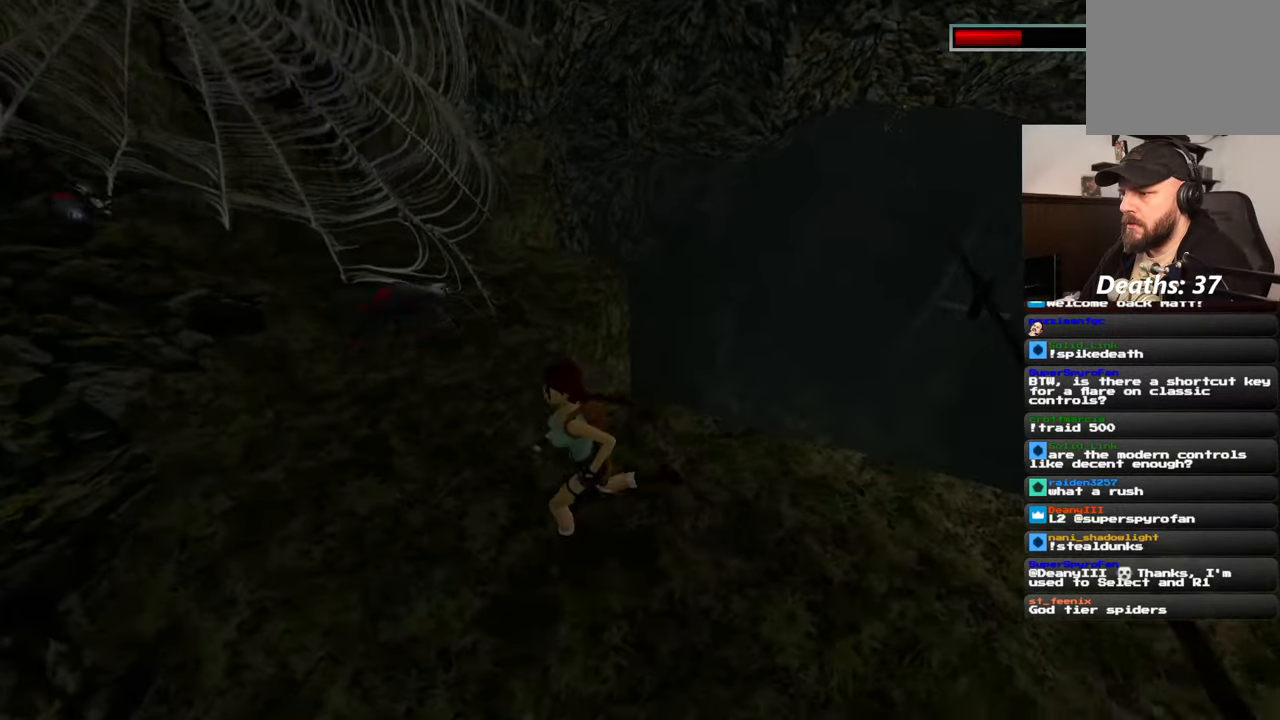
{"buttons": ["R2"], "left_stick": "down-right", "right_stick": "center"}
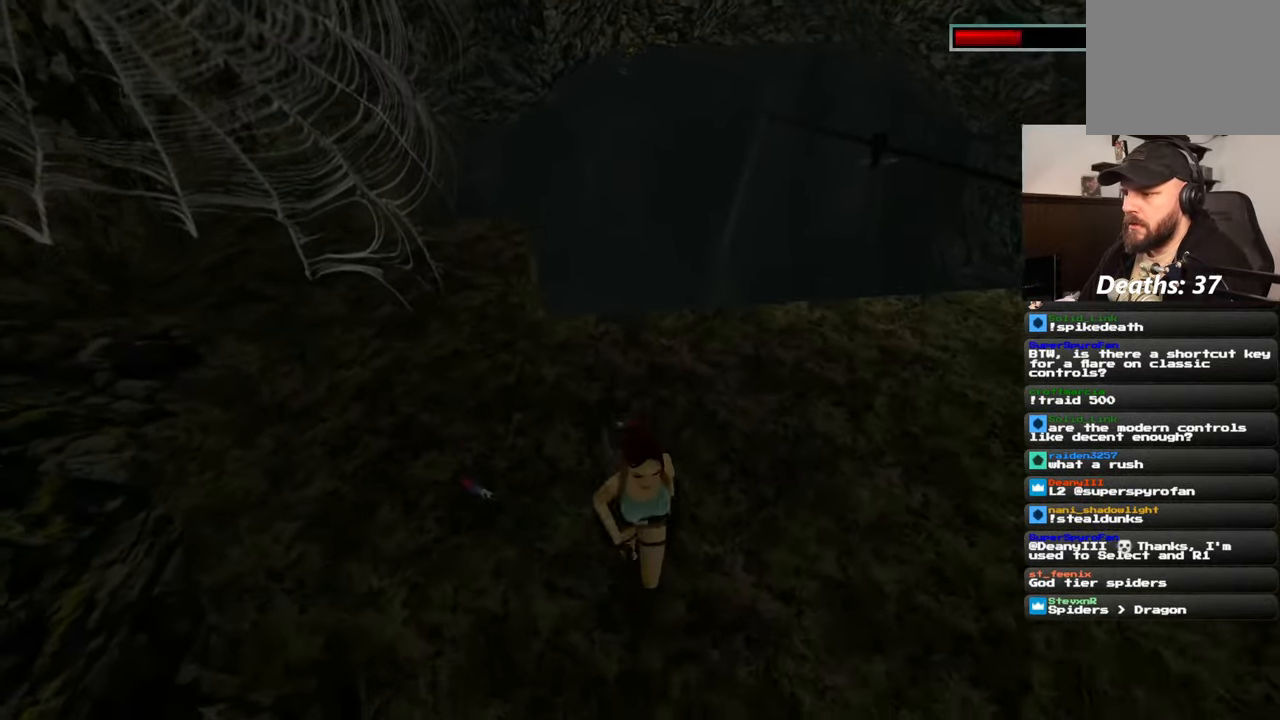
{"buttons": ["R2"], "left_stick": "down-right", "right_stick": "center"}
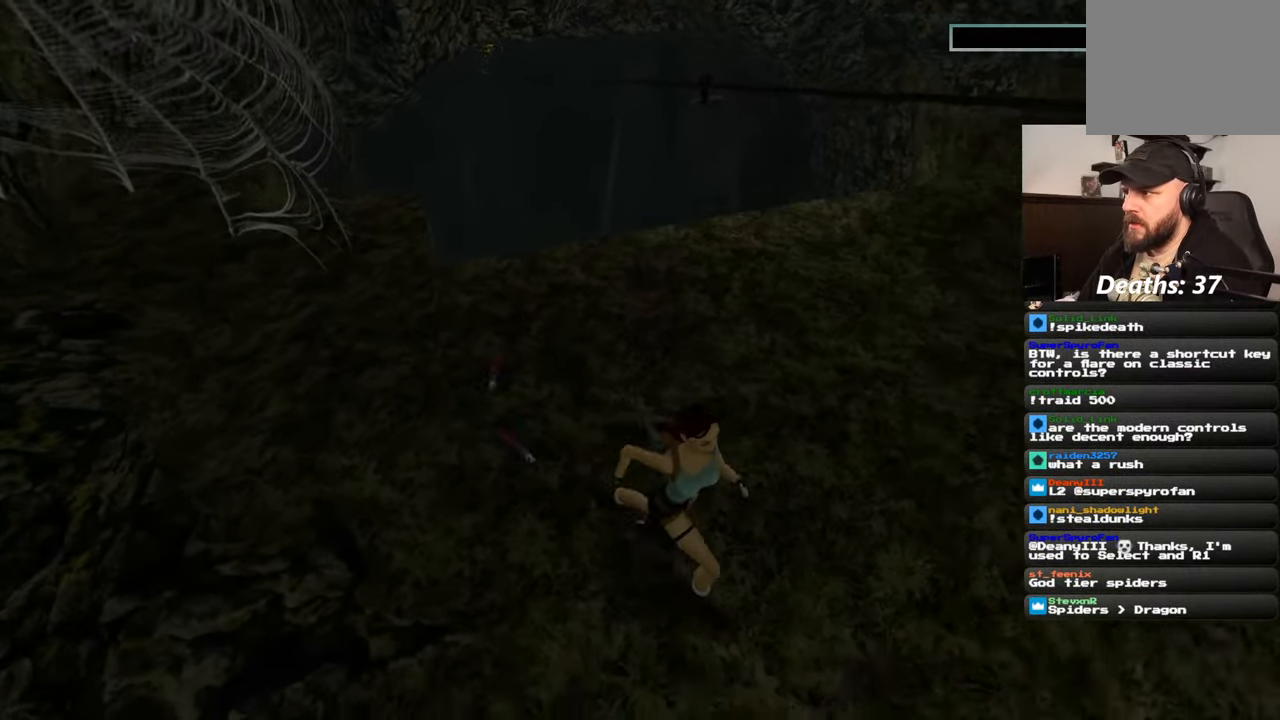
{"buttons": [], "left_stick": "up-right", "right_stick": "center", "events": [[34, "SQUARE", "down"], [100, "left_stick", "right"], [267, "left_stick", "up-right"], [300, "SQUARE", "up"], [334, "R2", "up"]]}
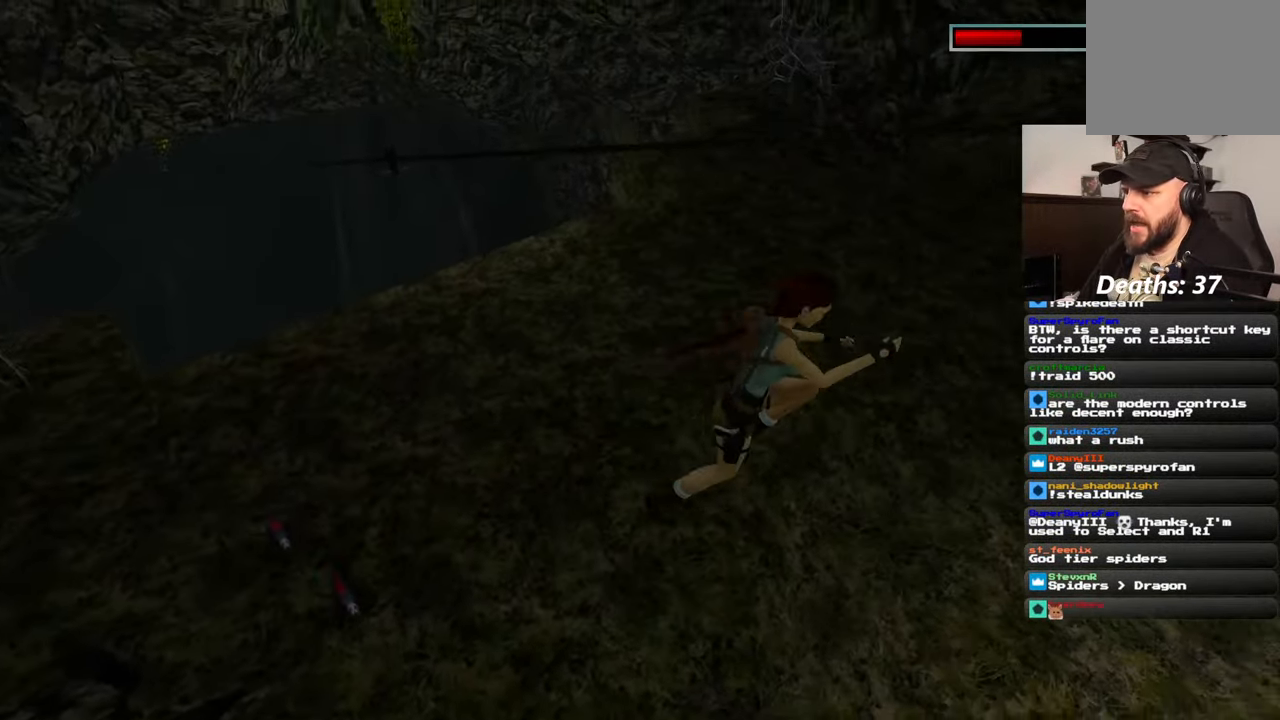
{"buttons": [], "left_stick": "up-right", "right_stick": "center", "events": []}
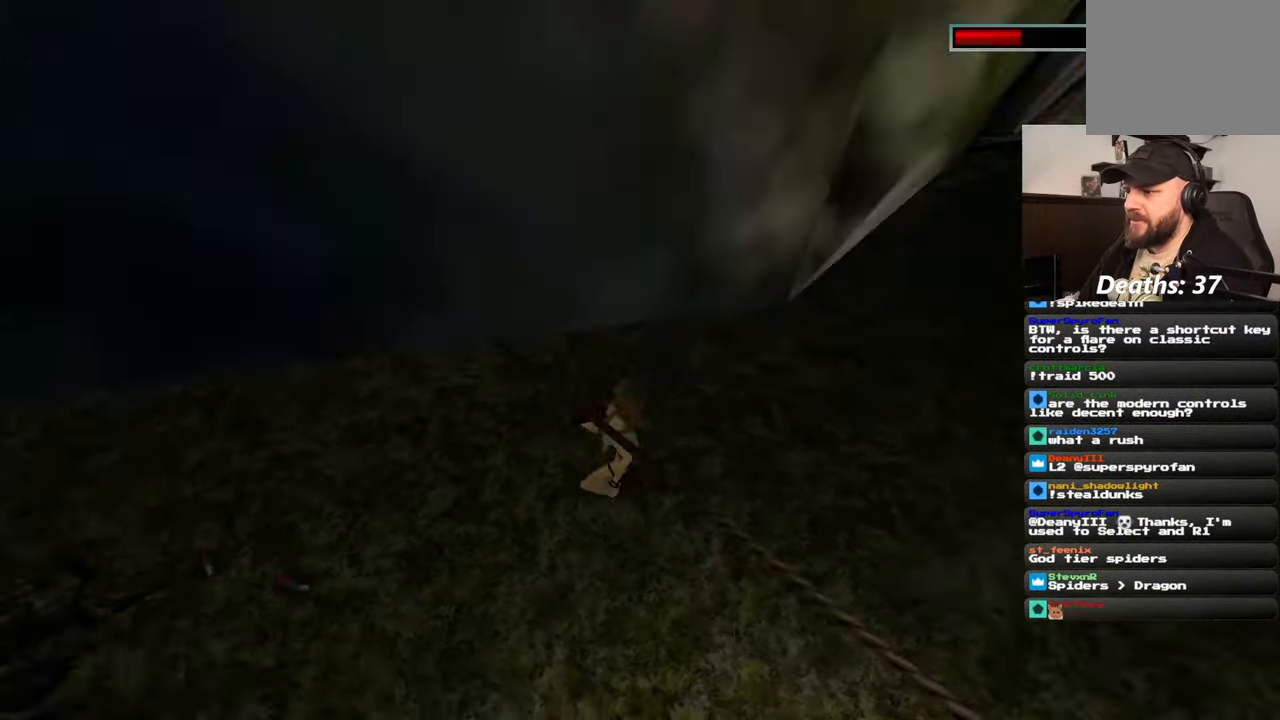
{"buttons": ["R2"], "left_stick": "center", "right_stick": "center", "events": [[84, "R2", "down"], [150, "left_stick", "center"]]}
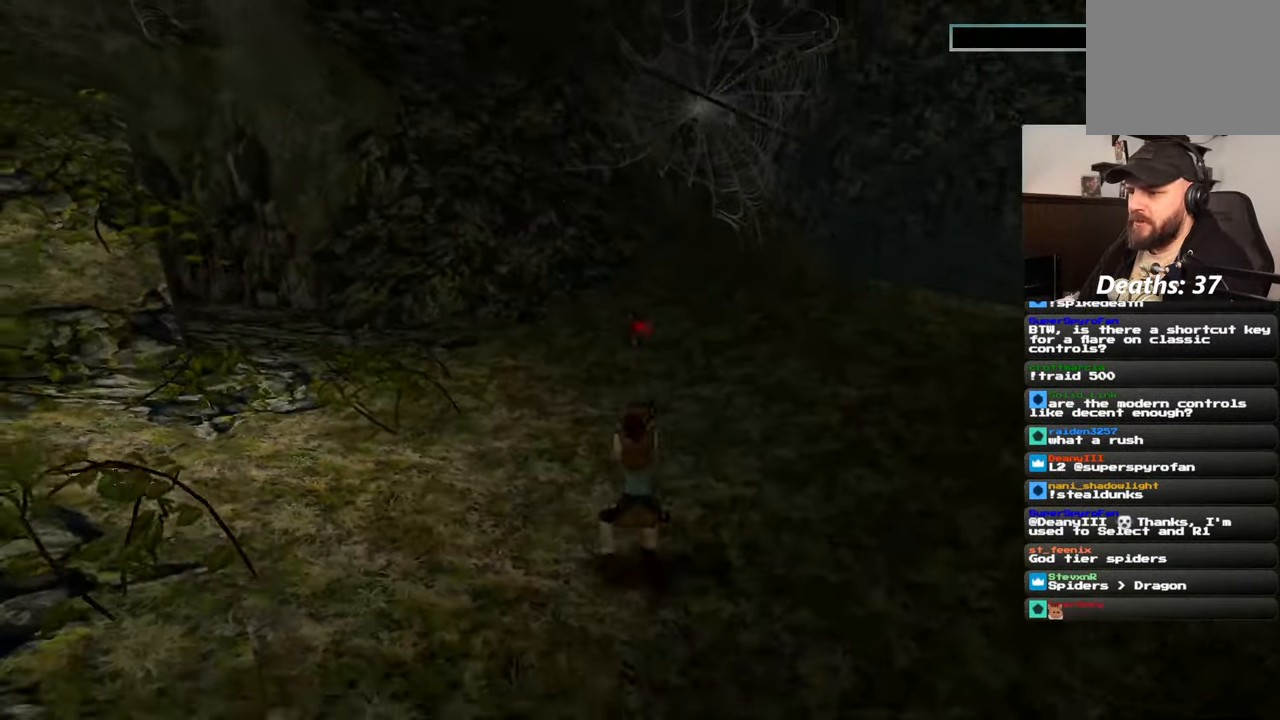
{"buttons": ["SQUARE", "R2"], "left_stick": "down", "right_stick": "center", "events": [[134, "SQUARE", "down"], [167, "left_stick", "down"]]}
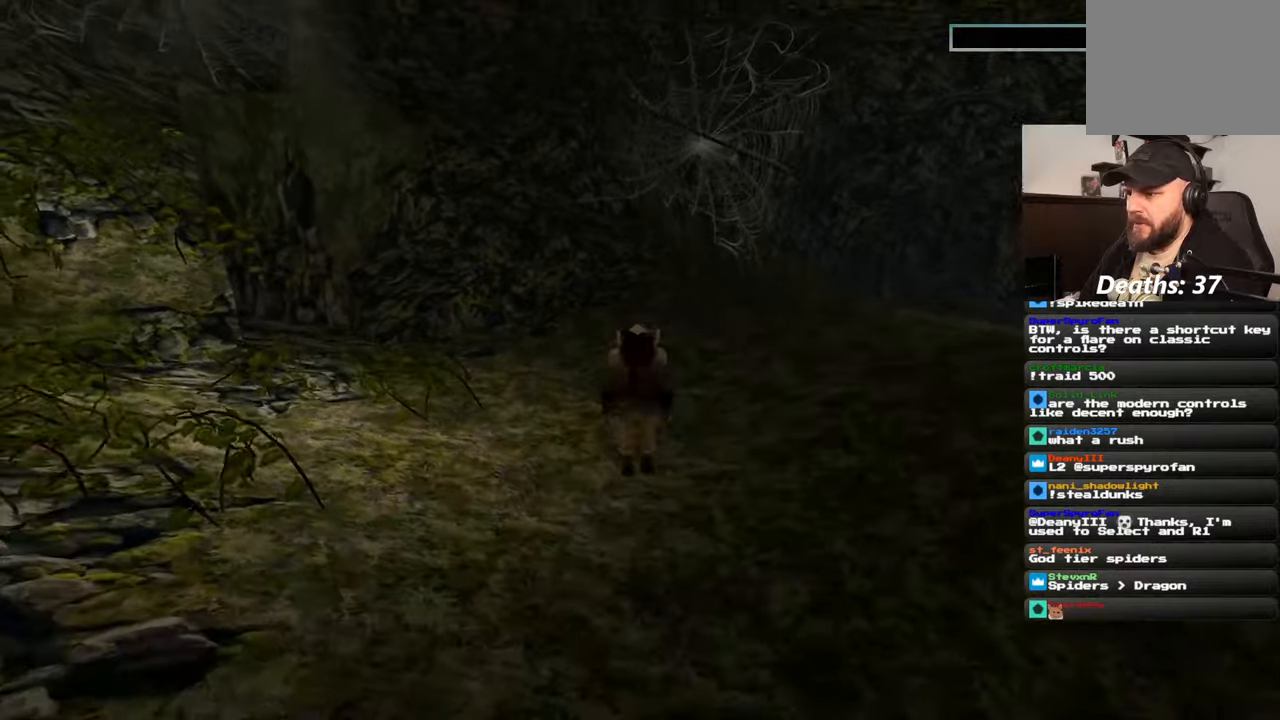
{"buttons": ["R2"], "left_stick": "center", "right_stick": "center", "events": [[100, "left_stick", "center"], [134, "SQUARE", "up"]]}
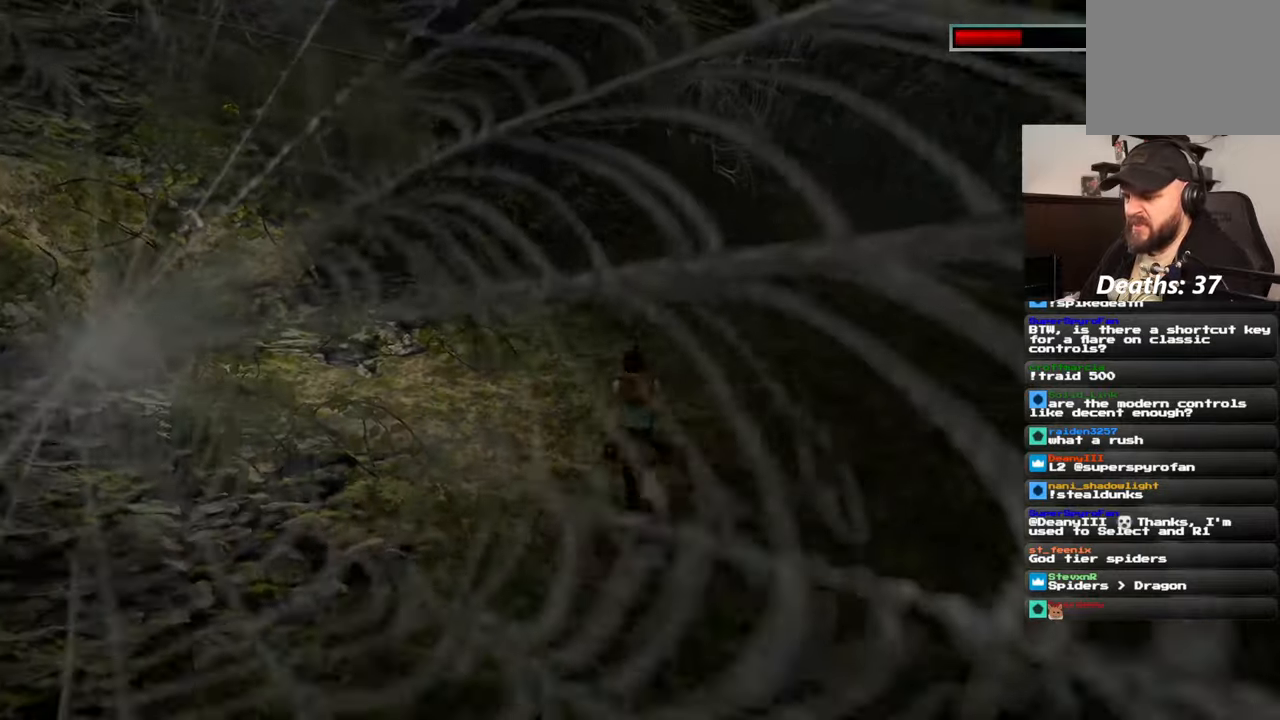
{"buttons": ["R2"], "left_stick": "center", "right_stick": "center", "events": []}
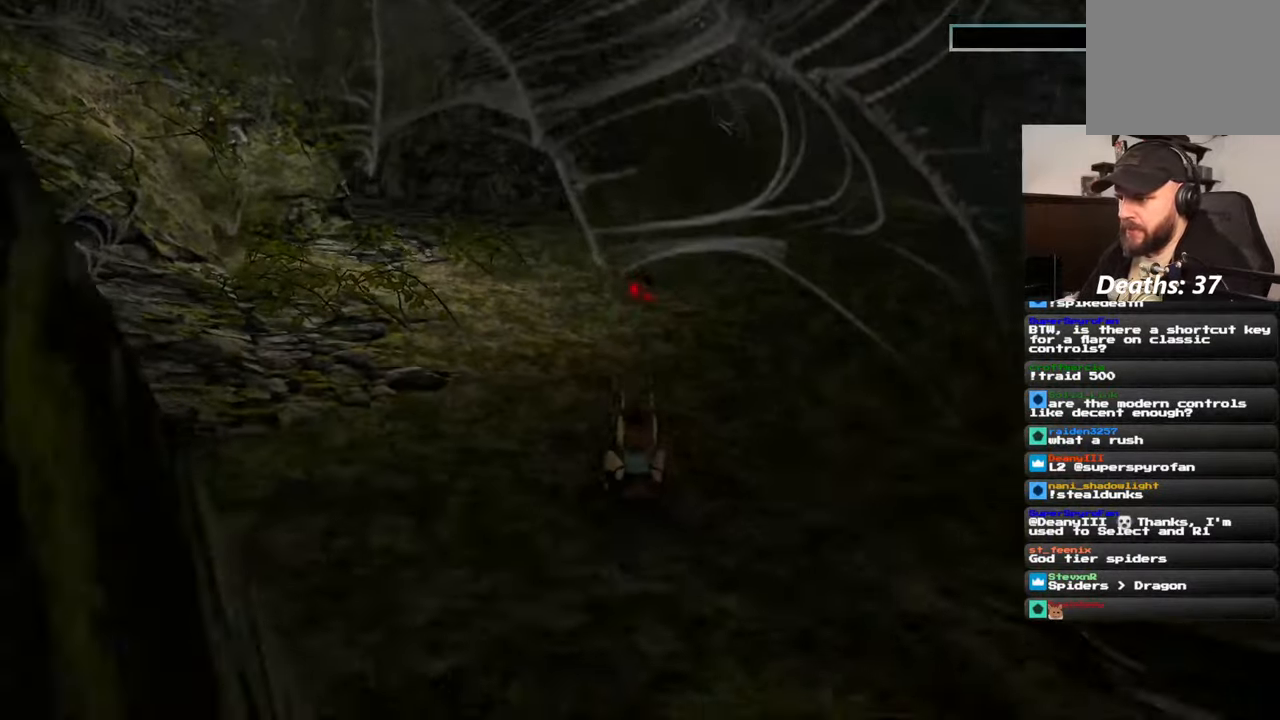
{"buttons": ["R2"], "left_stick": "center", "right_stick": "center", "events": []}
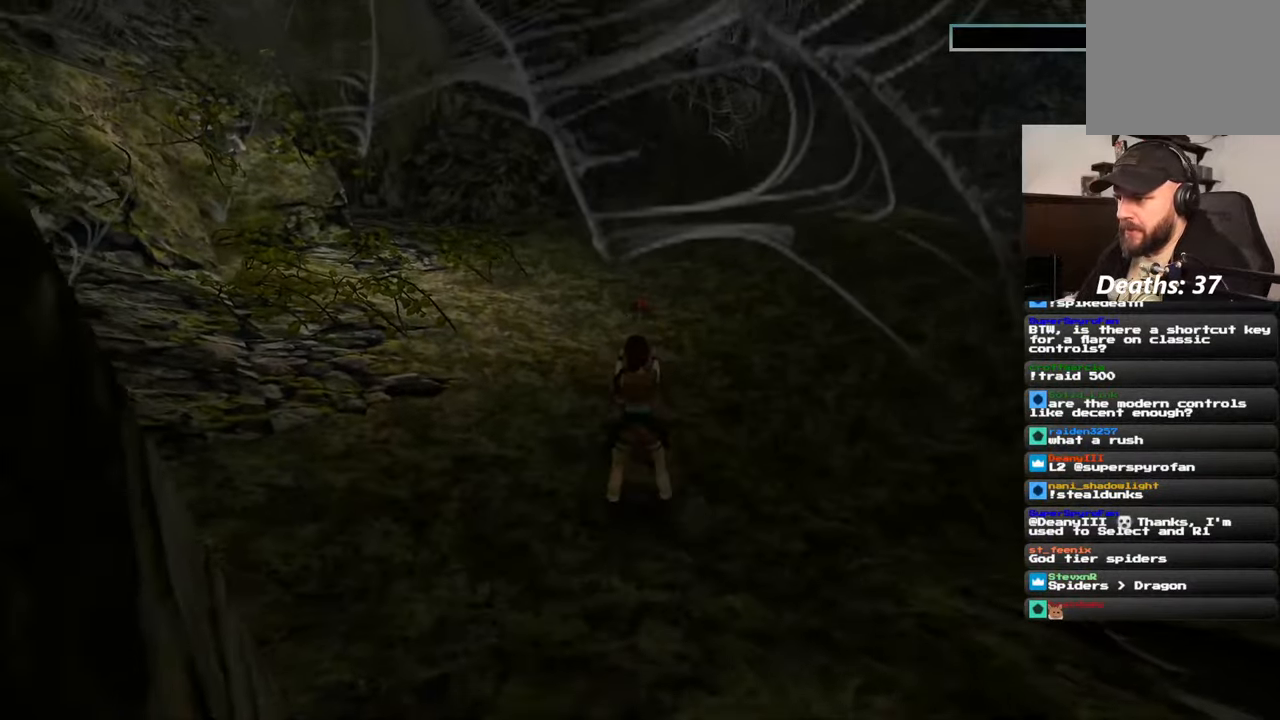
{"buttons": ["R2"], "left_stick": "center", "right_stick": "center", "events": []}
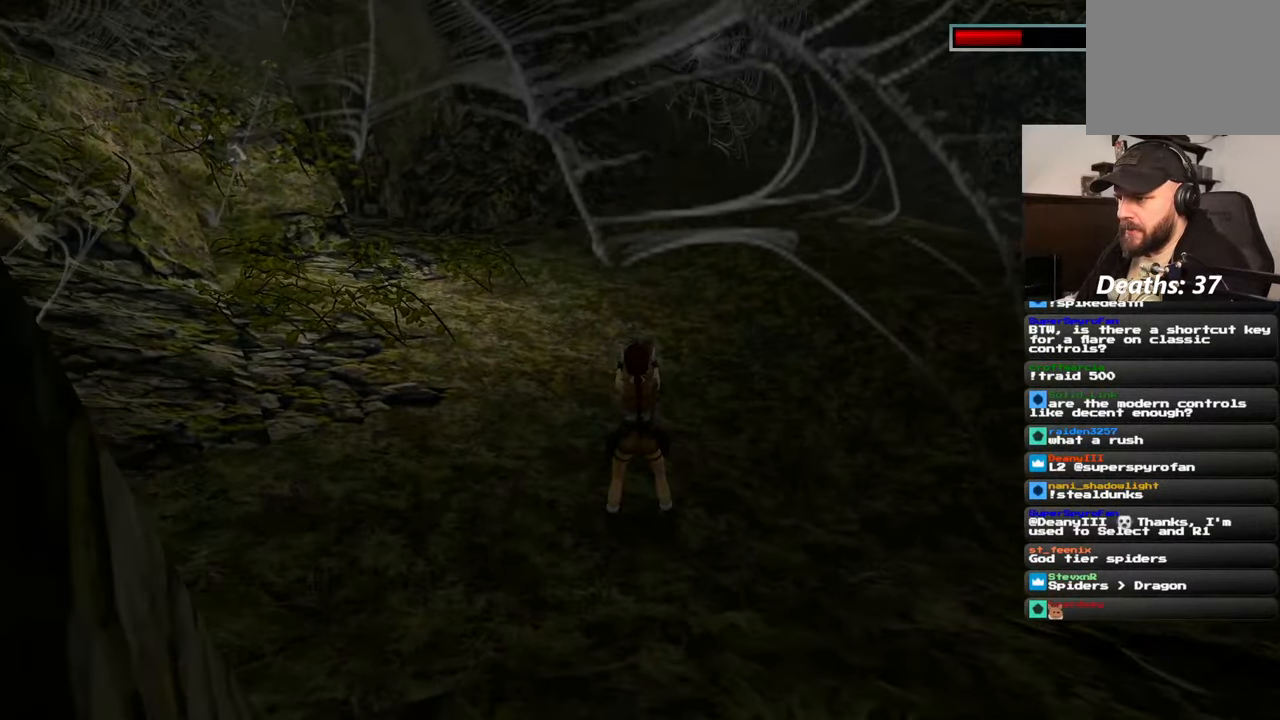
{"buttons": ["SQUARE", "R2"], "left_stick": "center", "right_stick": "center", "events": [[484, "SQUARE", "down"]]}
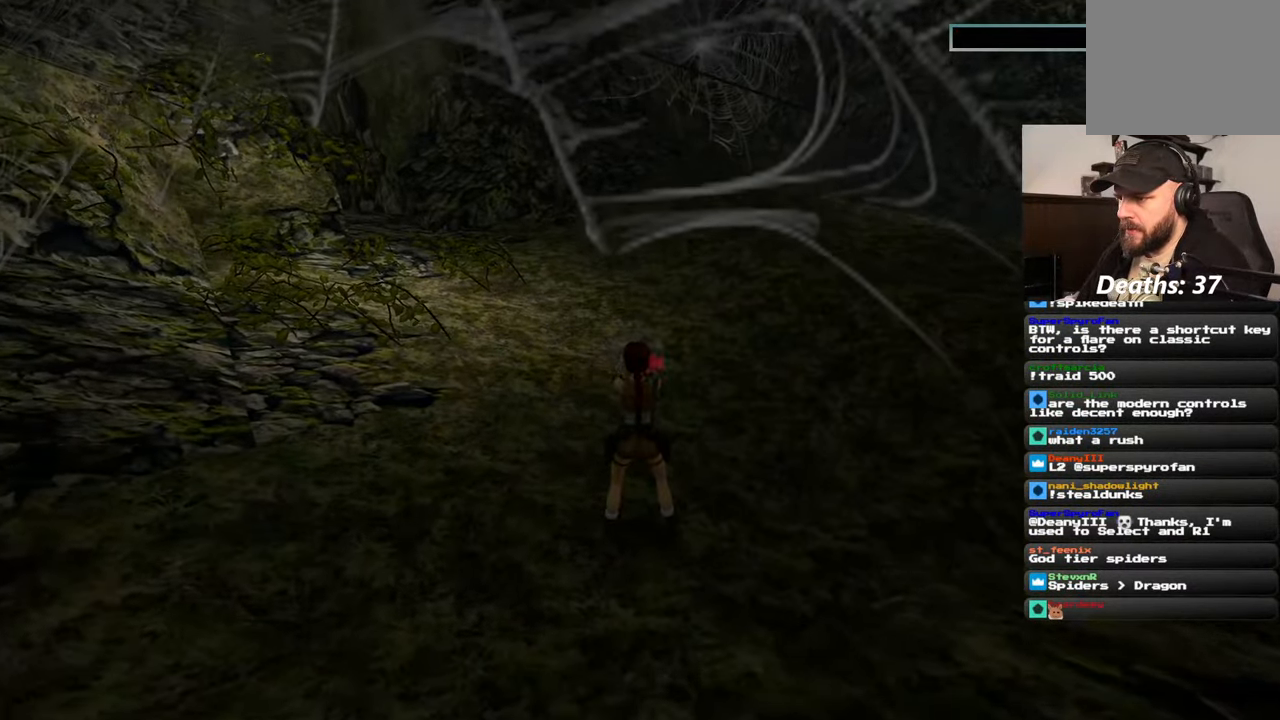
{"buttons": ["R2"], "left_stick": "center", "right_stick": "center", "events": [[200, "left_stick", "up"], [300, "SQUARE", "up"], [400, "left_stick", "center"]]}
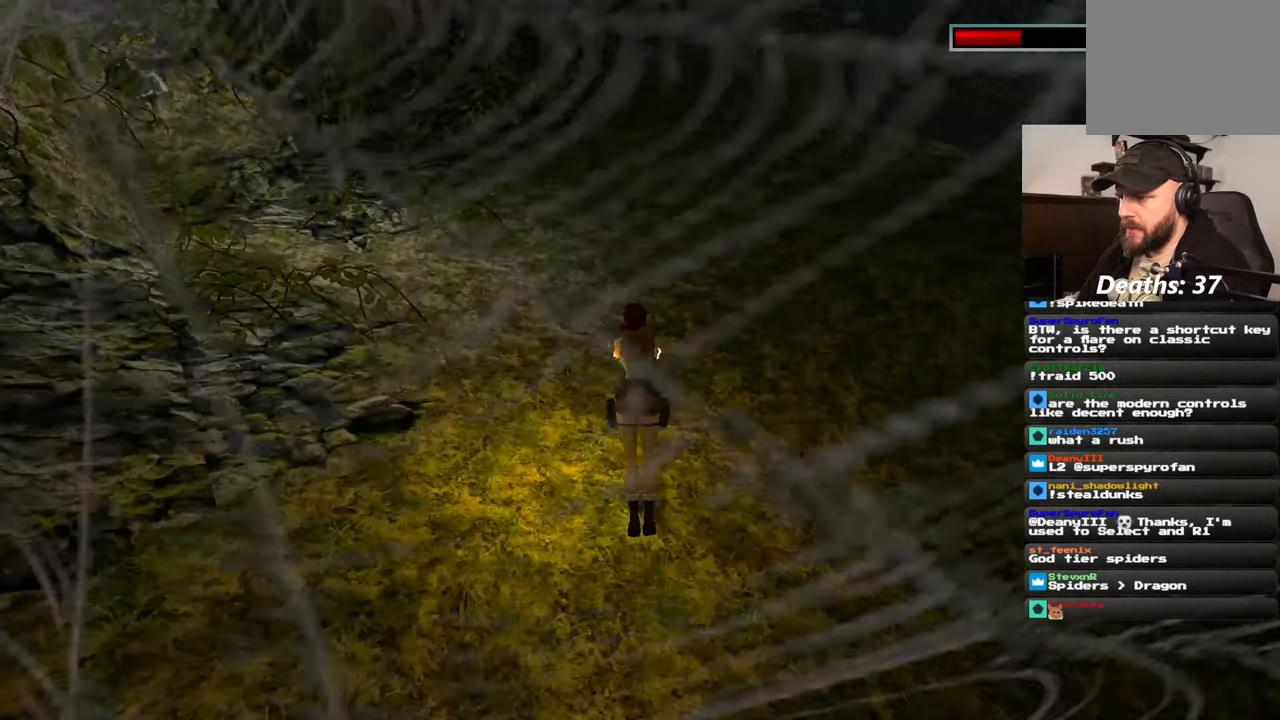
{"buttons": ["R2"], "left_stick": "center", "right_stick": "center", "events": []}
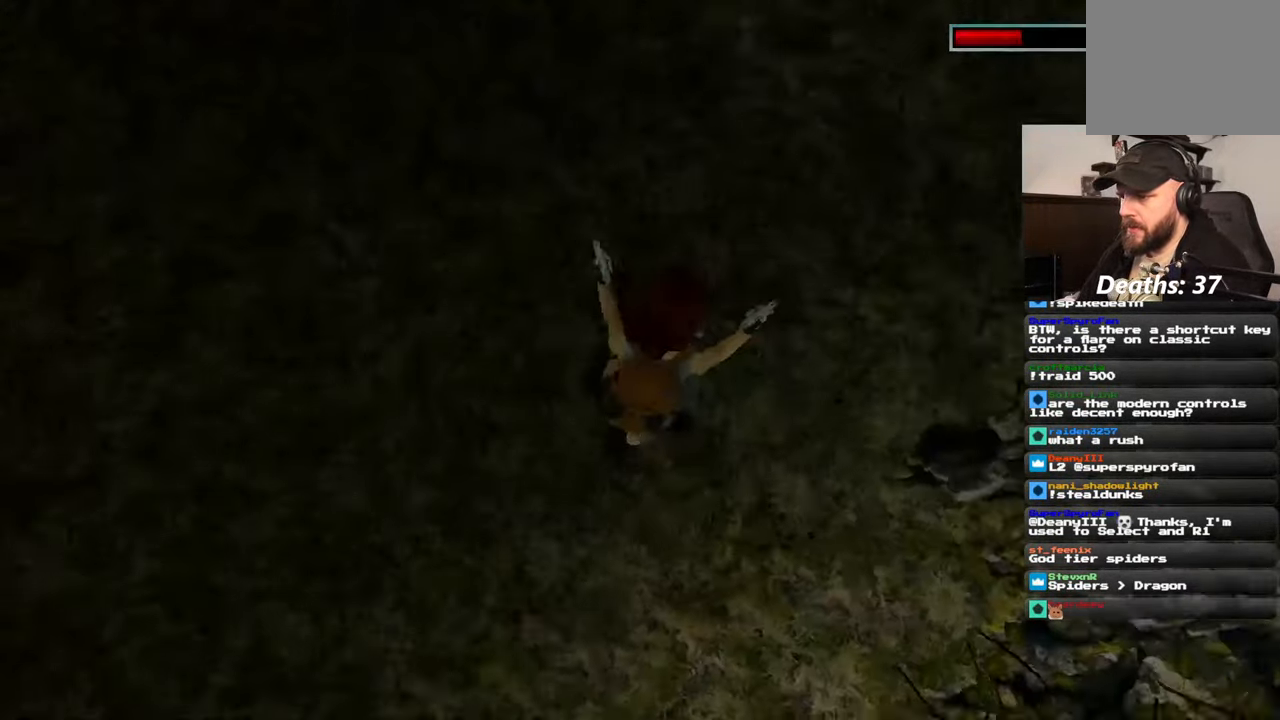
{"buttons": ["R2"], "left_stick": "center", "right_stick": "center", "events": []}
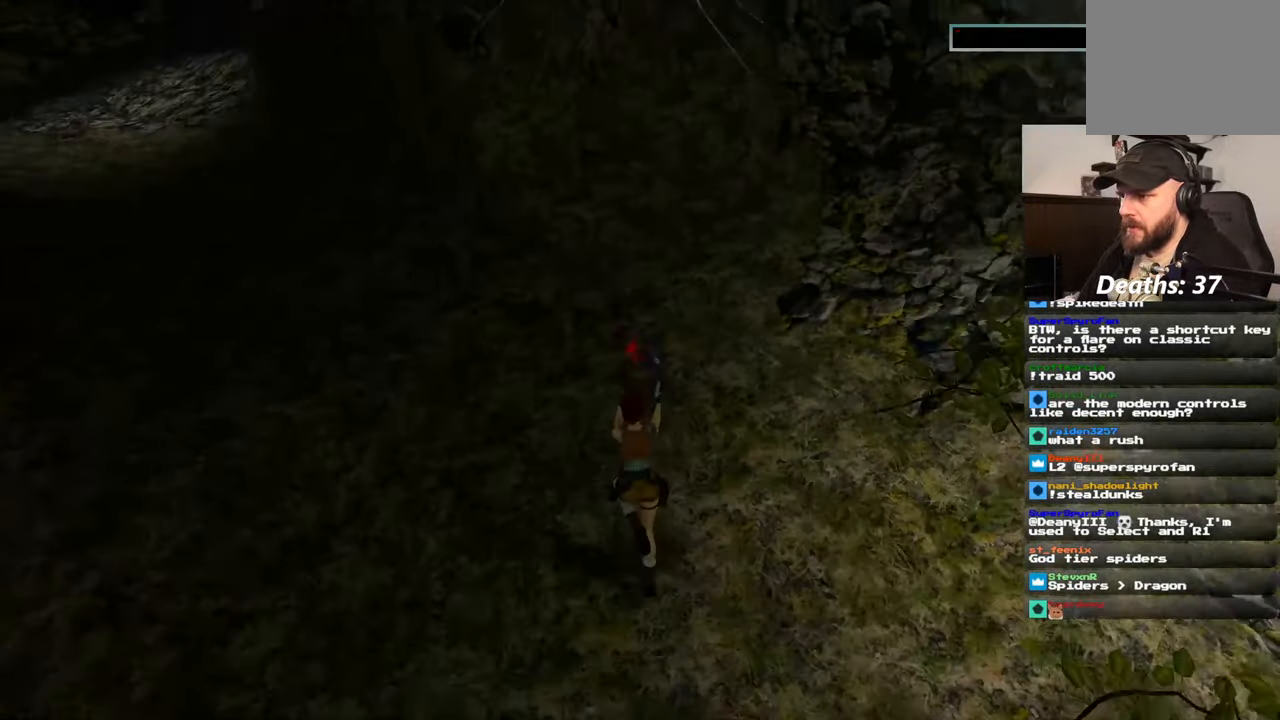
{"buttons": ["SQUARE", "R2"], "left_stick": "down", "right_stick": "center", "events": [[150, "SQUARE", "down"], [217, "left_stick", "down"]]}
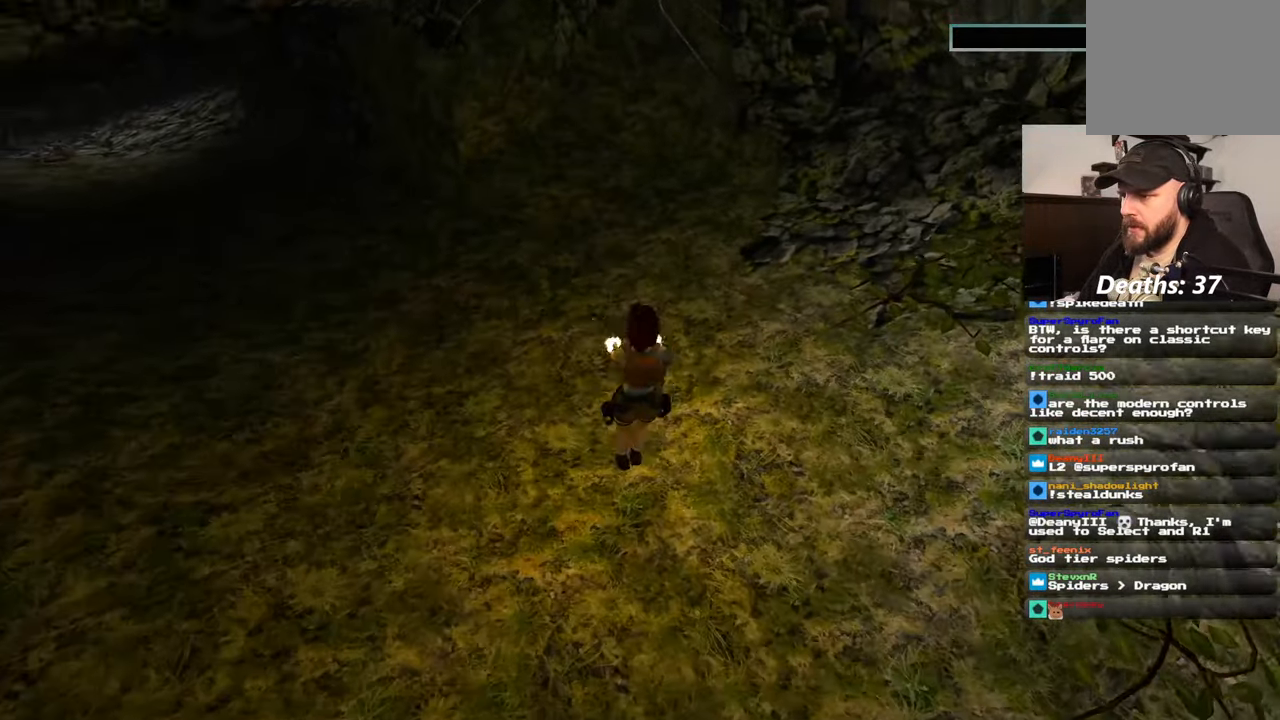
{"buttons": ["R2"], "left_stick": "center", "right_stick": "center", "events": [[134, "SQUARE", "up"], [150, "left_stick", "center"]]}
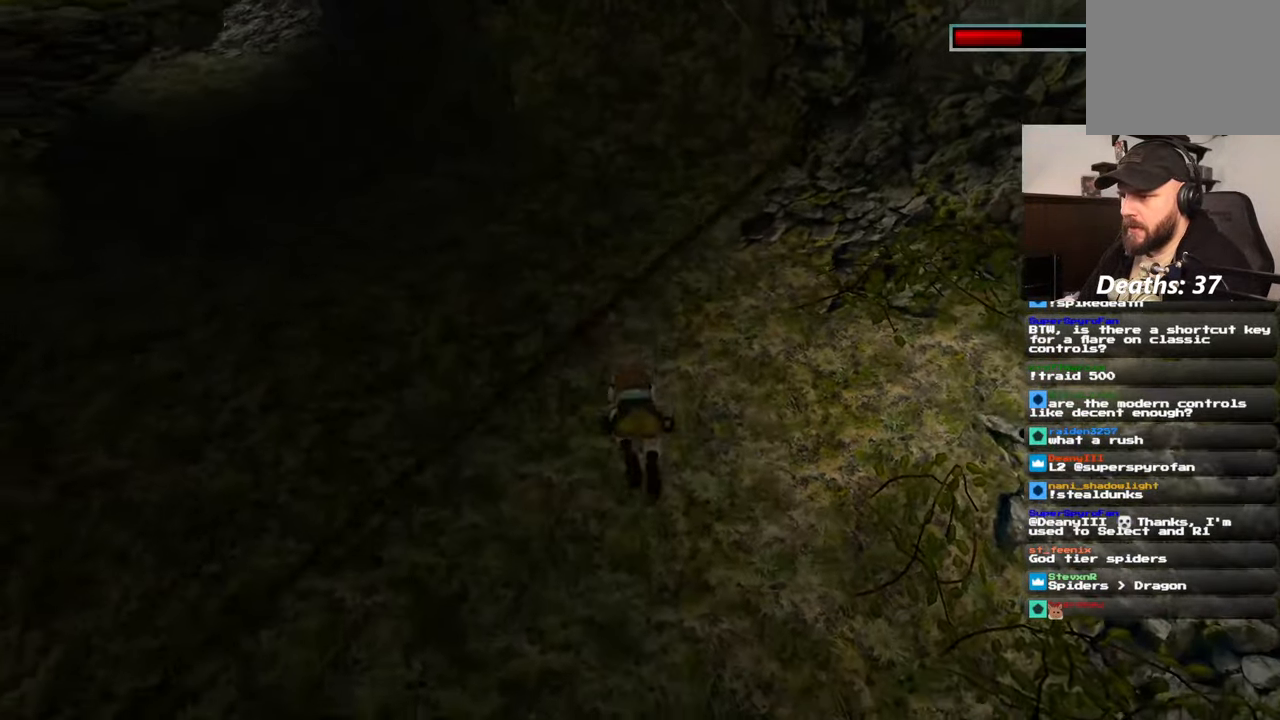
{"buttons": ["R2"], "left_stick": "center", "right_stick": "center", "events": []}
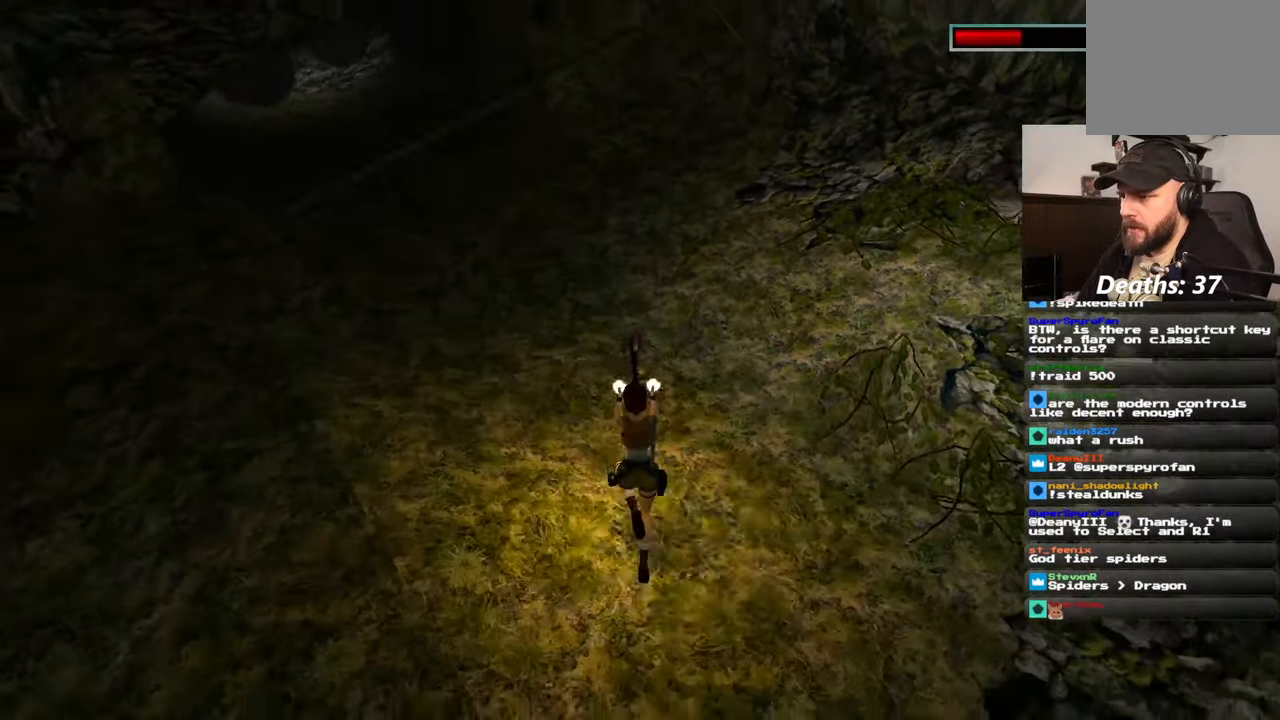
{"buttons": ["R2"], "left_stick": "center", "right_stick": "center", "events": [[167, "SQUARE", "down"], [284, "left_stick", "up"], [400, "SQUARE", "up"], [467, "left_stick", "center"]]}
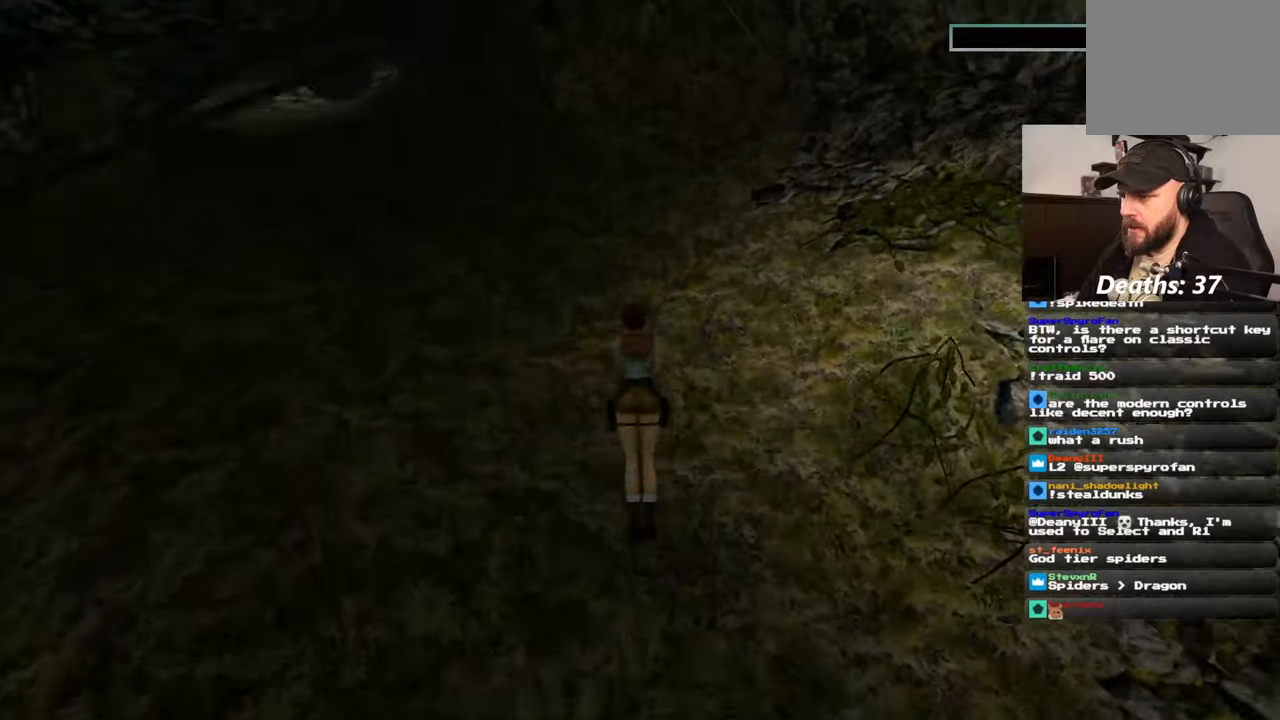
{"buttons": ["R2"], "left_stick": "center", "right_stick": "center", "events": []}
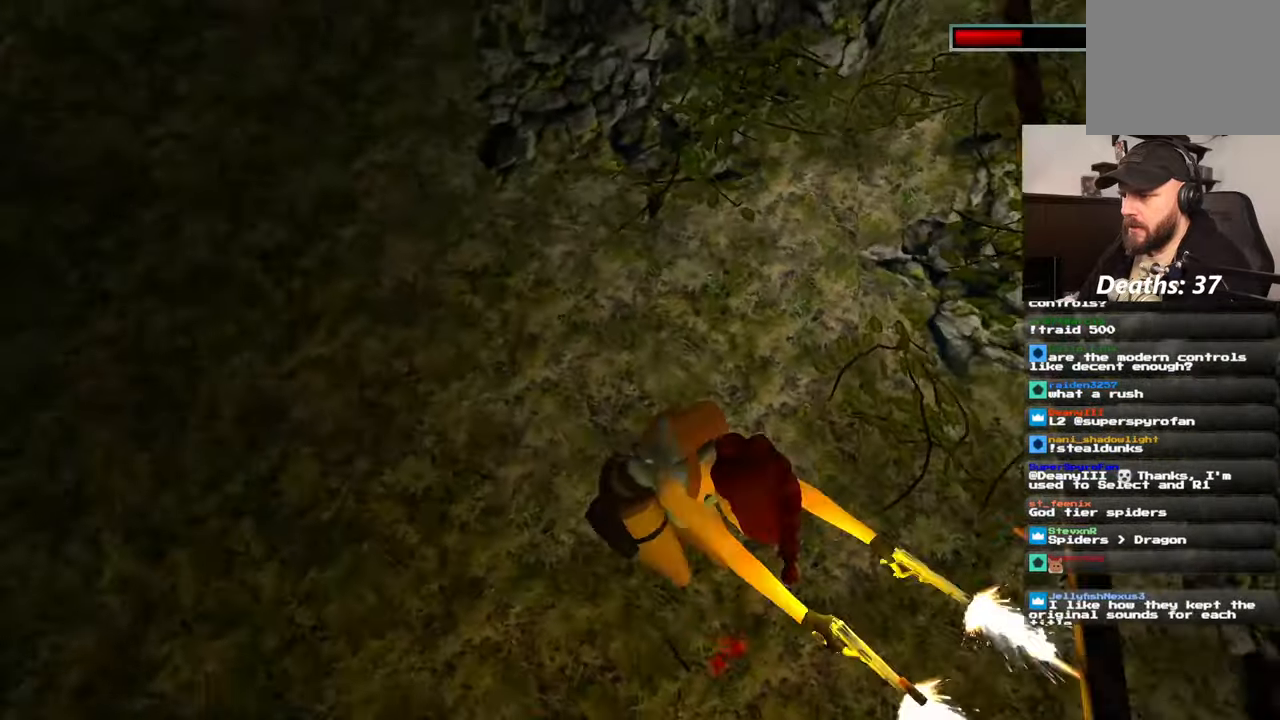
{"buttons": ["R2"], "left_stick": "center", "right_stick": "center", "events": []}
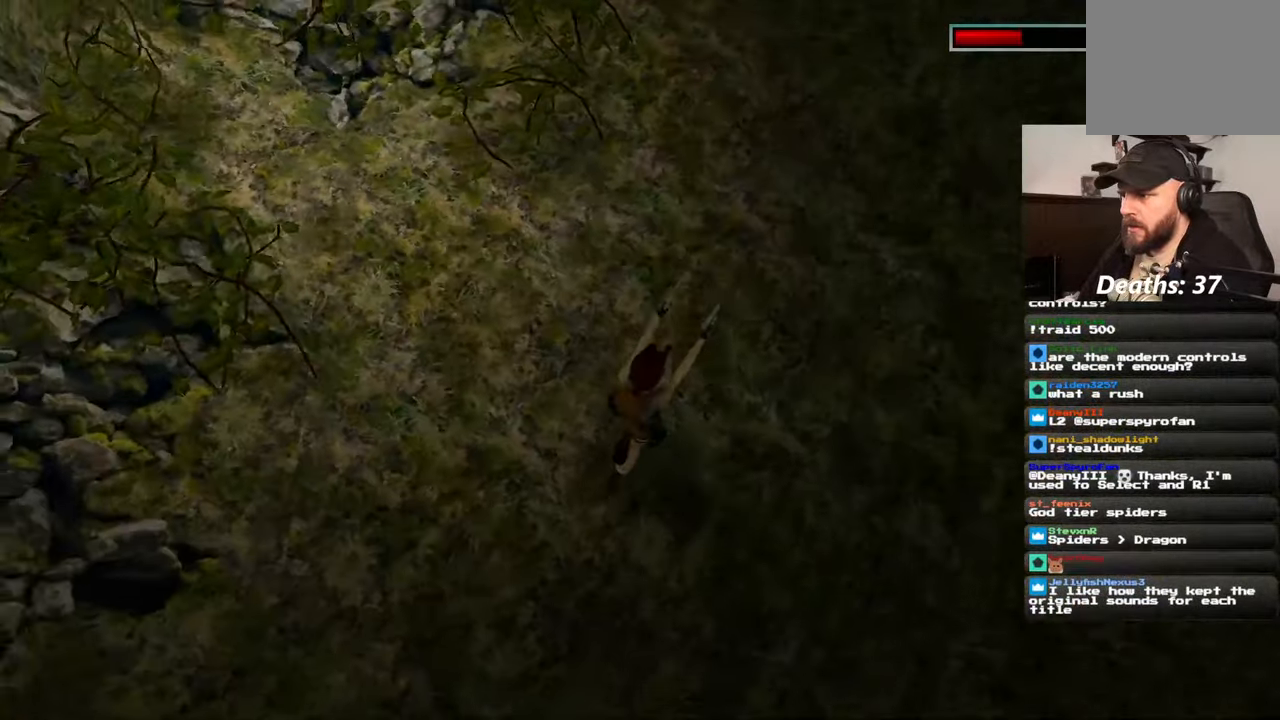
{"buttons": [], "left_stick": "up", "right_stick": "center", "events": [[367, "R2", "up"], [384, "left_stick", "up"]]}
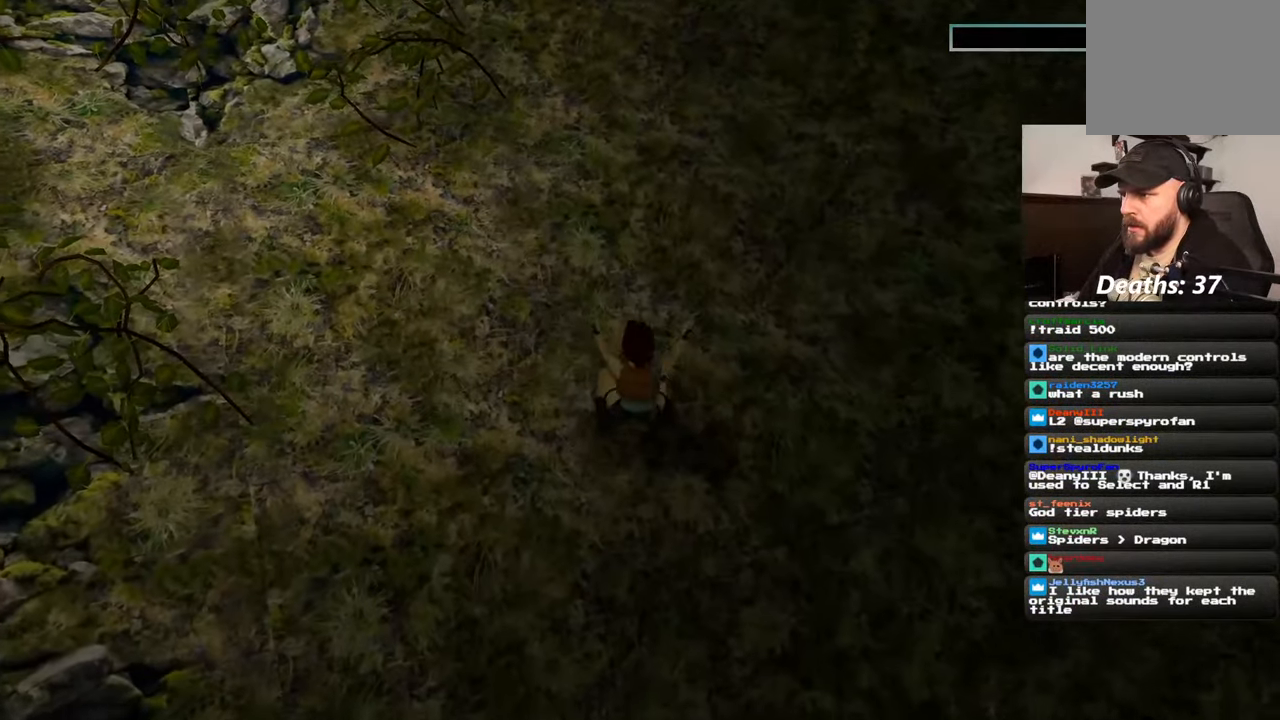
{"buttons": [], "left_stick": "up", "right_stick": "center", "events": []}